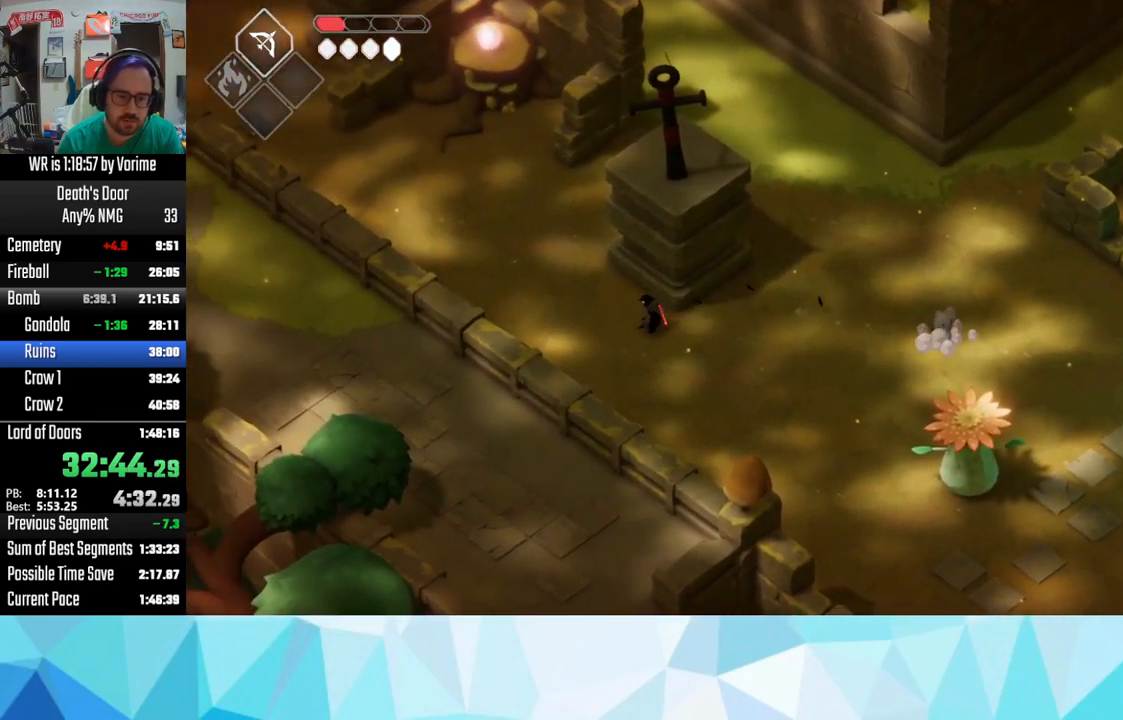
Gameplay with a controller (PlayStation layout); each line is a JSON object with the inputs held at the frame after it. "events" lists button and stick changes between this image and that frame as [ms after this image, input, new state], when the widget could be followed in between. Not read: L3.
{"buttons": [], "left_stick": "up-left", "right_stick": "center", "events": [[17, "CROSS", "down"], [50, "CROSS", "up"], [84, "left_stick", "up"], [200, "CROSS", "down"], [267, "CROSS", "up"], [384, "CROSS", "down"], [434, "left_stick", "up-left"], [450, "CROSS", "up"]]}
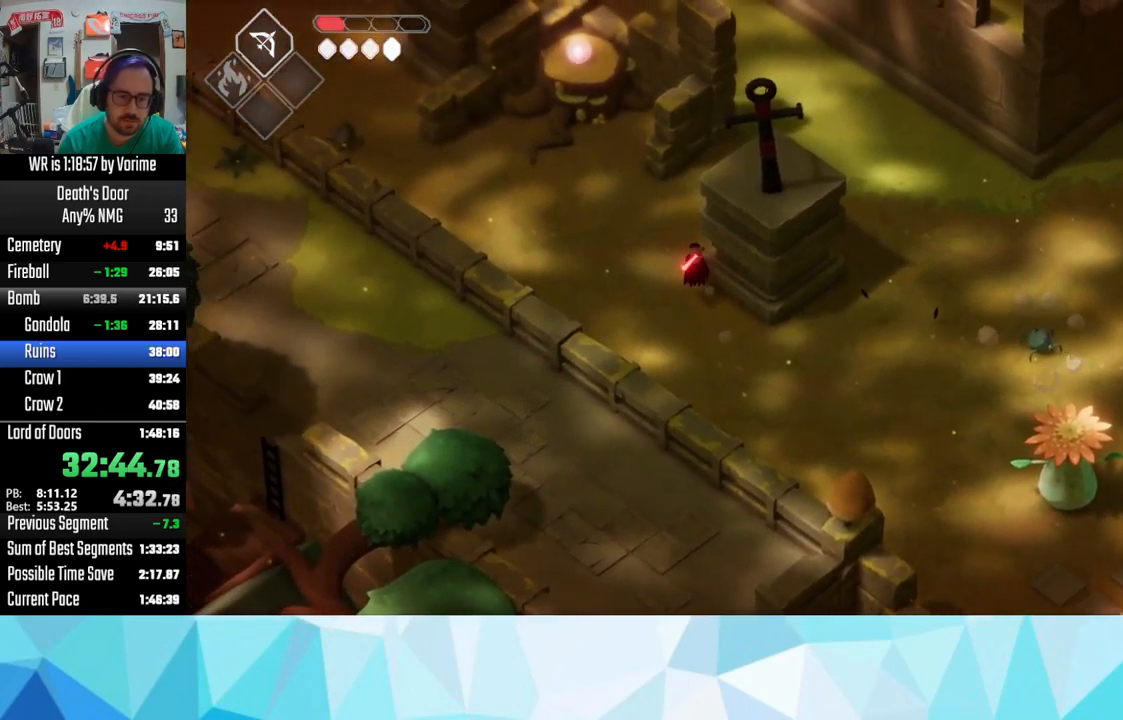
{"buttons": [], "left_stick": "up-left", "right_stick": "center", "events": [[34, "CROSS", "down"], [100, "CROSS", "up"], [217, "CROSS", "down"], [300, "CROSS", "up"], [334, "CROSS", "down"], [484, "CROSS", "up"]]}
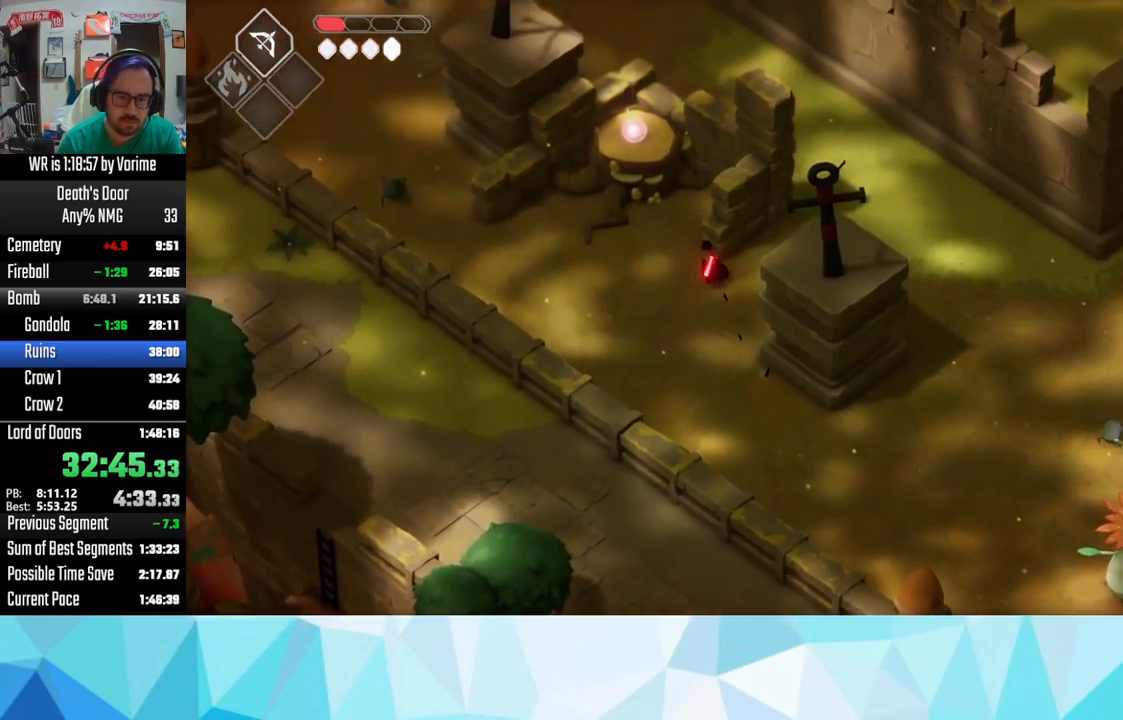
{"buttons": ["TRIANGLE"], "left_stick": "up-left", "right_stick": "center", "events": [[34, "CROSS", "down"], [184, "CROSS", "up"], [350, "TRIANGLE", "down"], [384, "TRIANGLE", "up"], [484, "TRIANGLE", "down"]]}
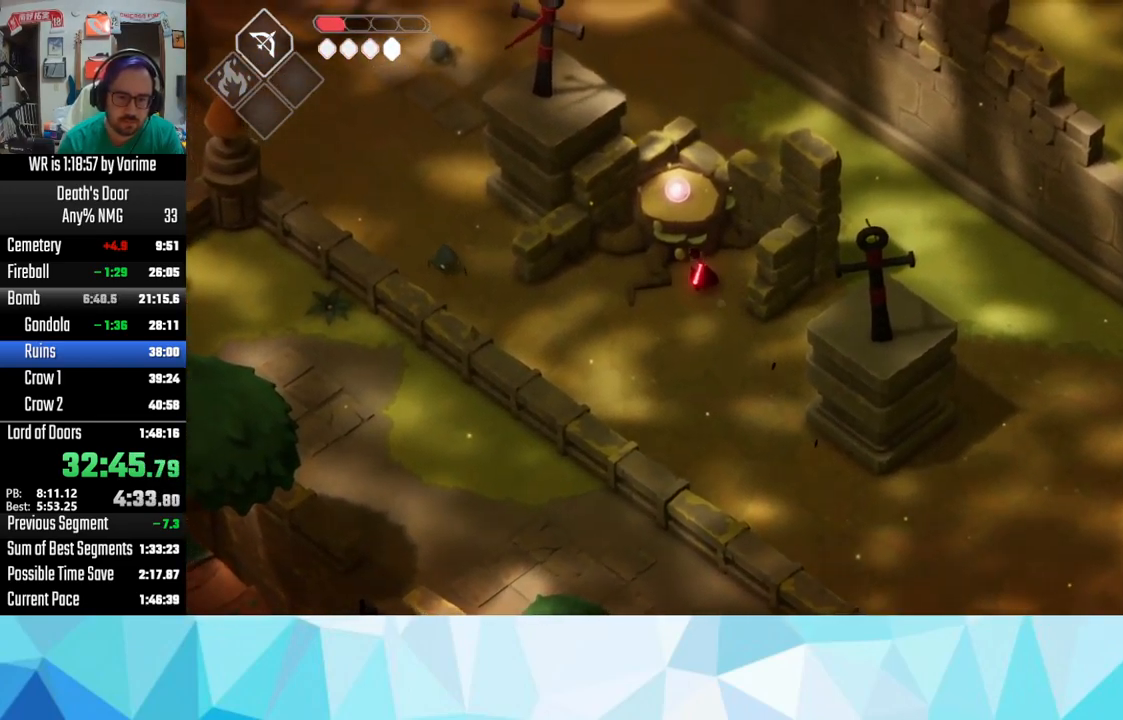
{"buttons": [], "left_stick": "down-right", "right_stick": "center", "events": [[34, "TRIANGLE", "up"], [84, "TRIANGLE", "down"], [184, "TRIANGLE", "up"], [300, "TRIANGLE", "down"], [334, "left_stick", "down-right"], [367, "TRIANGLE", "up"]]}
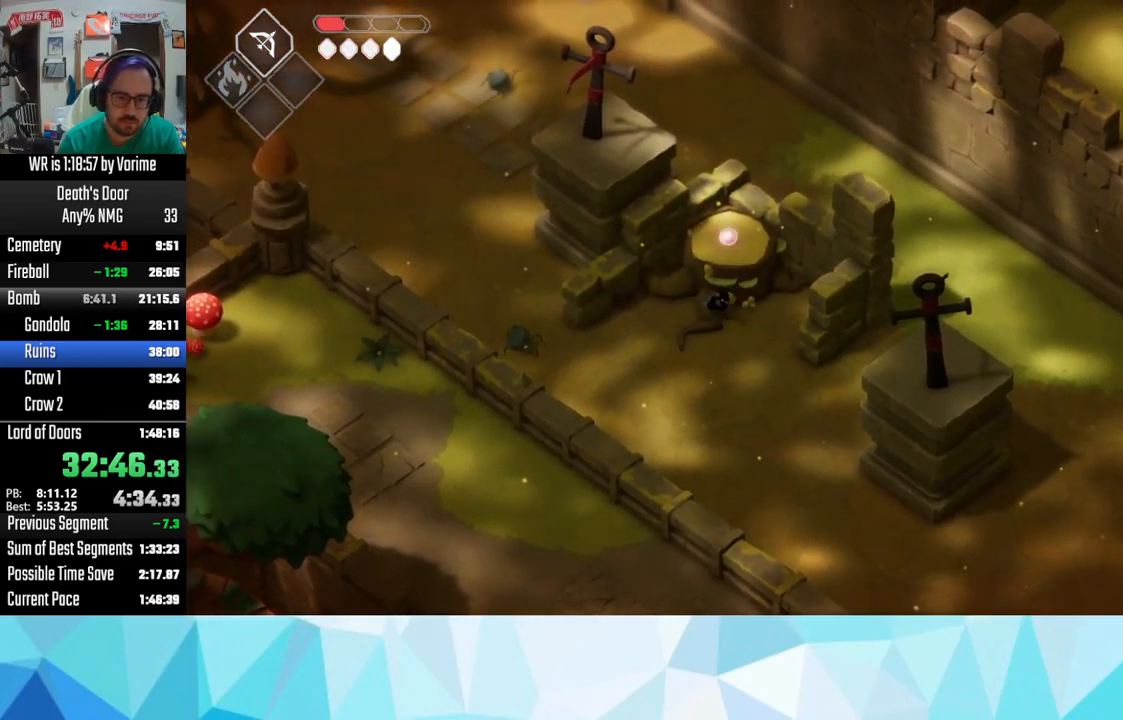
{"buttons": [], "left_stick": "down-right", "right_stick": "center", "events": [[17, "CROSS", "down"], [17, "left_stick", "down"], [50, "CROSS", "up"], [150, "CROSS", "down"], [250, "CROSS", "up"], [284, "CROSS", "down"], [384, "CROSS", "up"], [384, "left_stick", "down-right"]]}
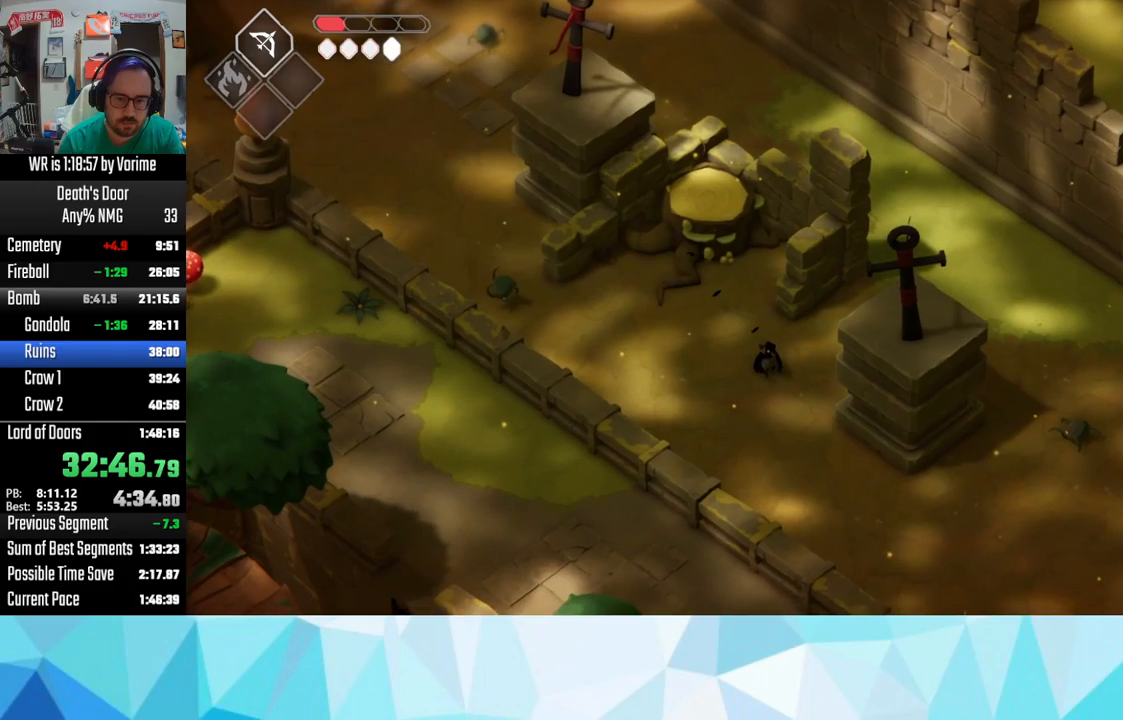
{"buttons": ["CROSS"], "left_stick": "down-right", "right_stick": "center", "events": [[33, "CROSS", "down"], [117, "CROSS", "up"], [217, "CROSS", "down"], [283, "CROSS", "up"], [383, "CROSS", "down"], [450, "CROSS", "up"], [483, "CROSS", "down"]]}
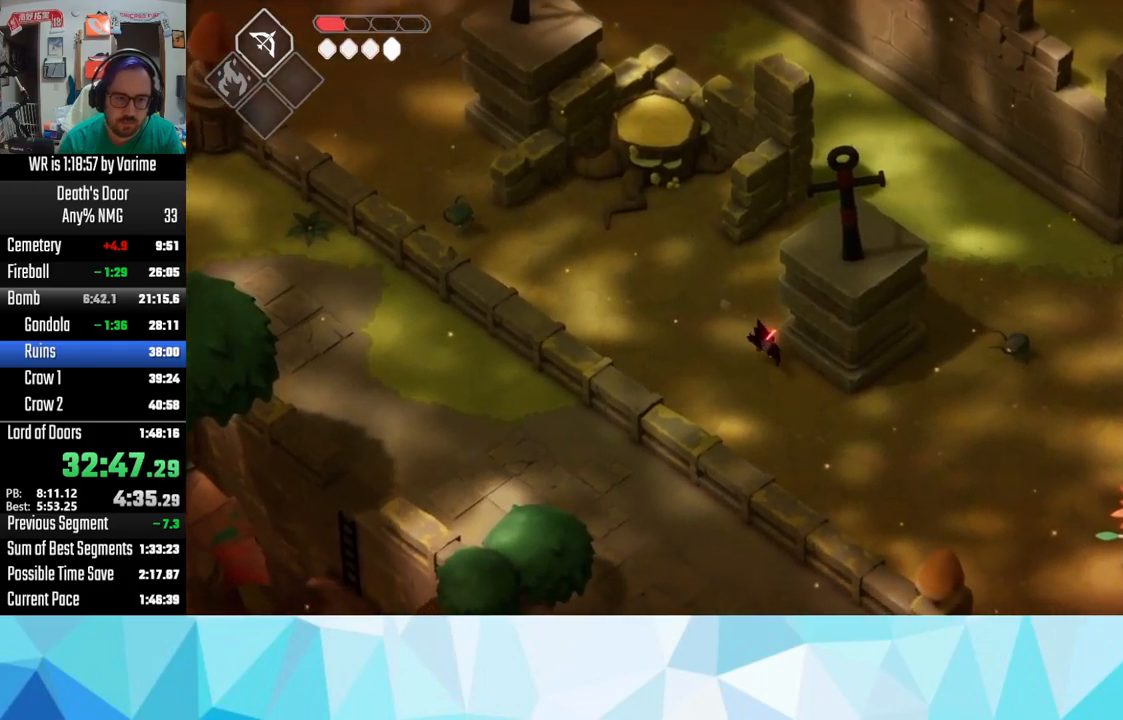
{"buttons": ["CIRCLE", "L2"], "left_stick": "down-right", "right_stick": "center", "events": [[117, "CROSS", "up"], [250, "CIRCLE", "down"], [250, "L2", "down"]]}
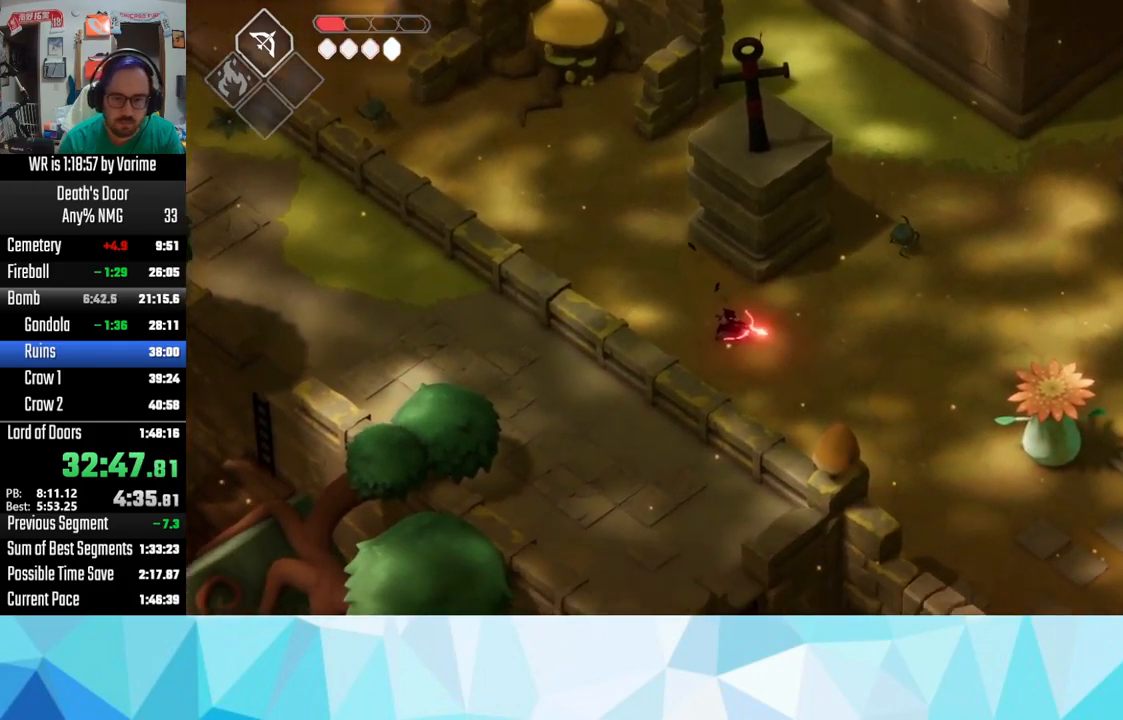
{"buttons": ["CROSS"], "left_stick": "down", "right_stick": "center", "events": [[183, "CIRCLE", "up"], [200, "L2", "up"], [350, "CROSS", "down"], [400, "CROSS", "up"], [483, "CROSS", "down"], [483, "left_stick", "down"]]}
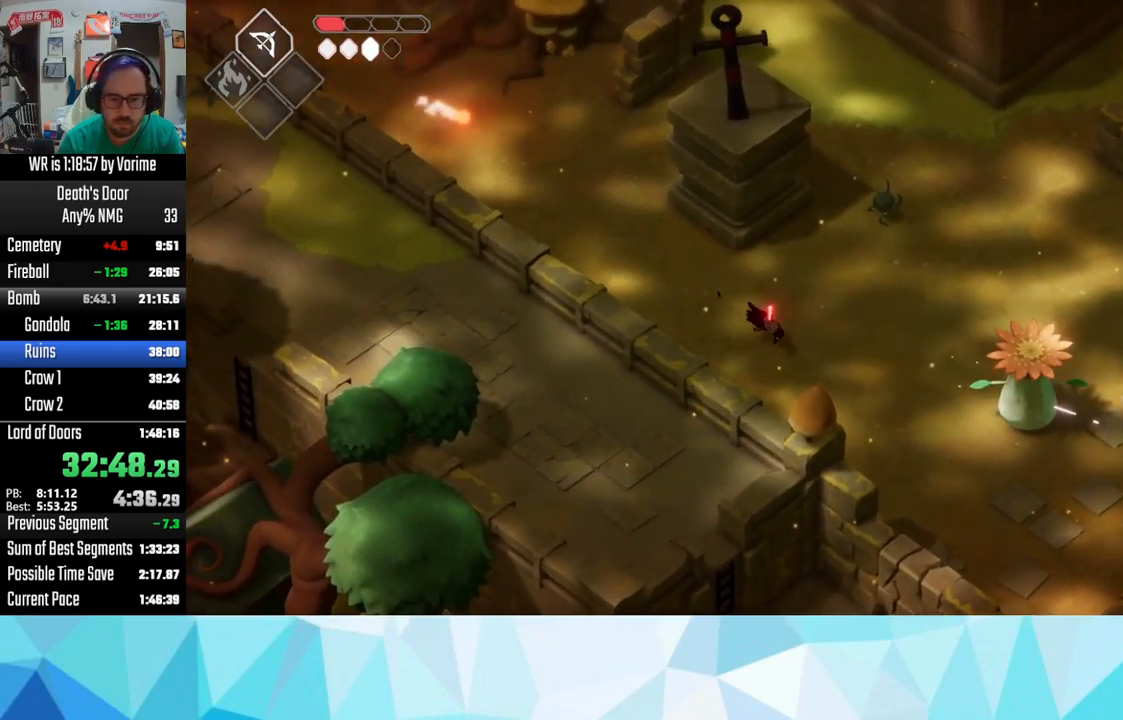
{"buttons": [], "left_stick": "down", "right_stick": "center", "events": [[17, "CROSS", "up"], [150, "CROSS", "down"], [217, "CROSS", "up"], [350, "CROSS", "down"], [433, "CROSS", "up"]]}
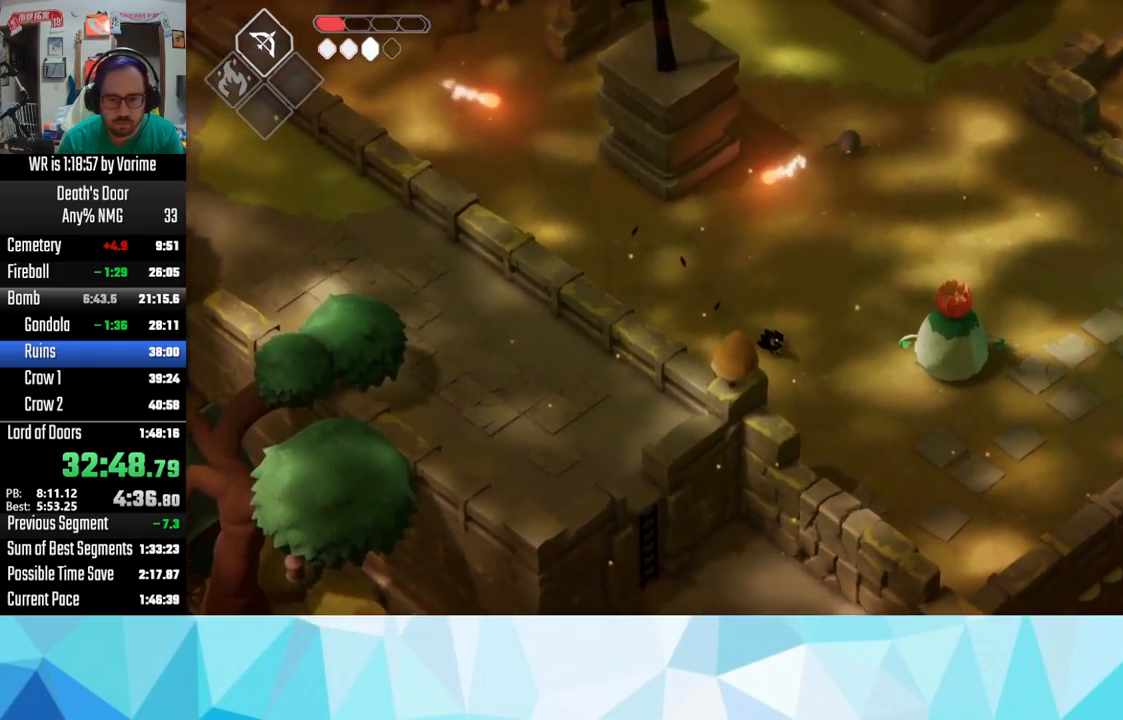
{"buttons": [], "left_stick": "down", "right_stick": "center", "events": [[17, "CROSS", "down"], [33, "CROSS", "up"], [133, "CROSS", "down"], [233, "CROSS", "up"]]}
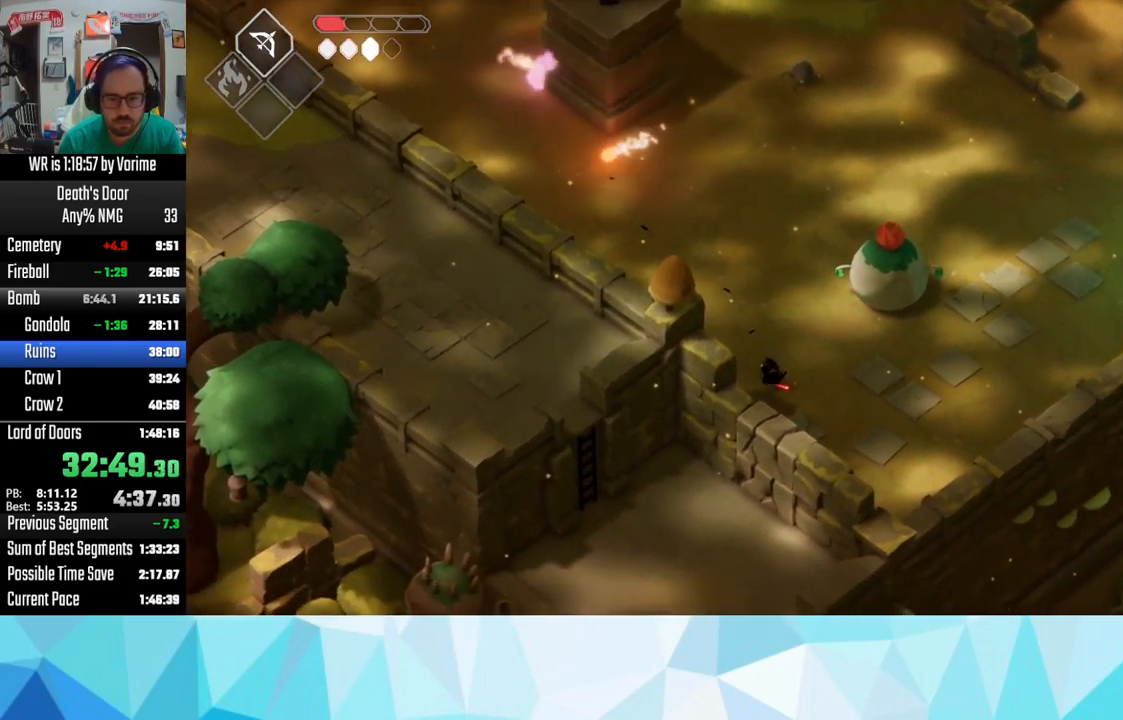
{"buttons": [], "left_stick": "down", "right_stick": "center", "events": []}
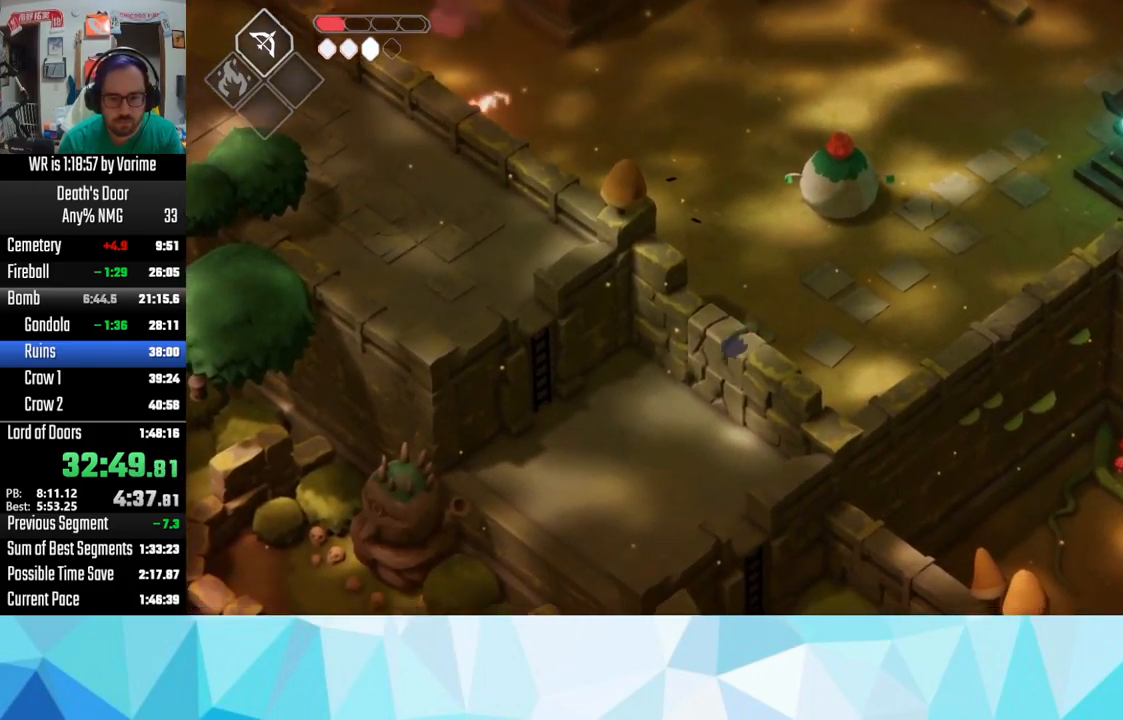
{"buttons": [], "left_stick": "down-left", "right_stick": "center", "events": [[250, "left_stick", "down-left"]]}
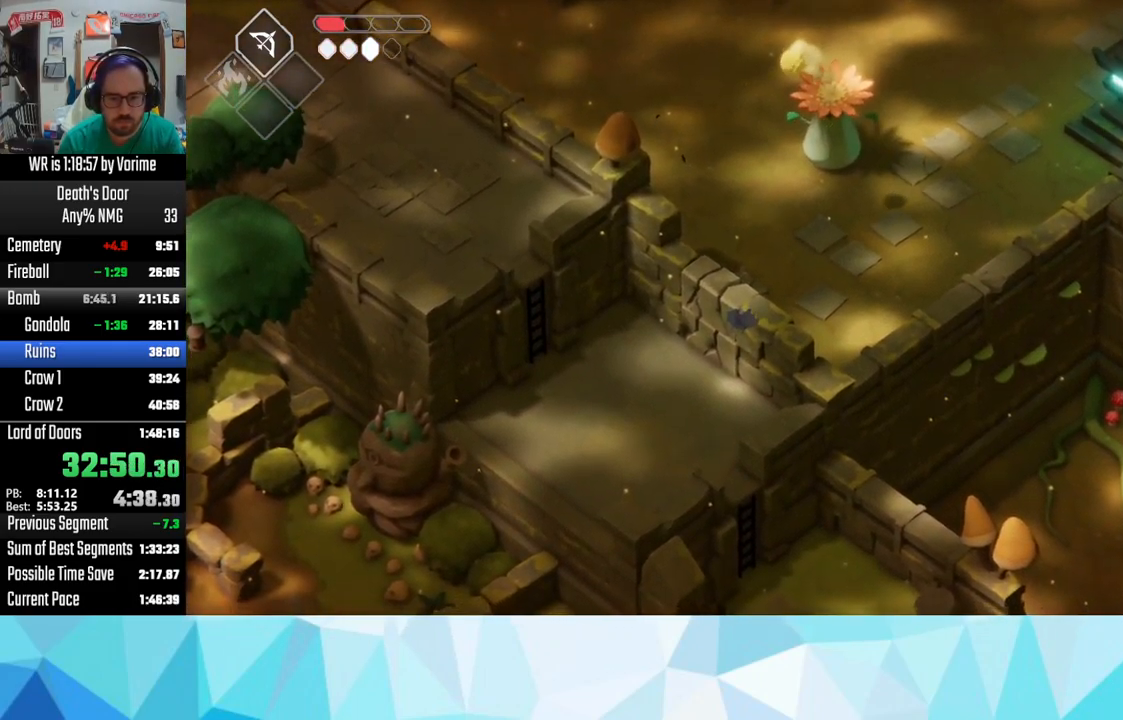
{"buttons": [], "left_stick": "down-left", "right_stick": "center", "events": [[417, "CROSS", "down"], [483, "CROSS", "up"]]}
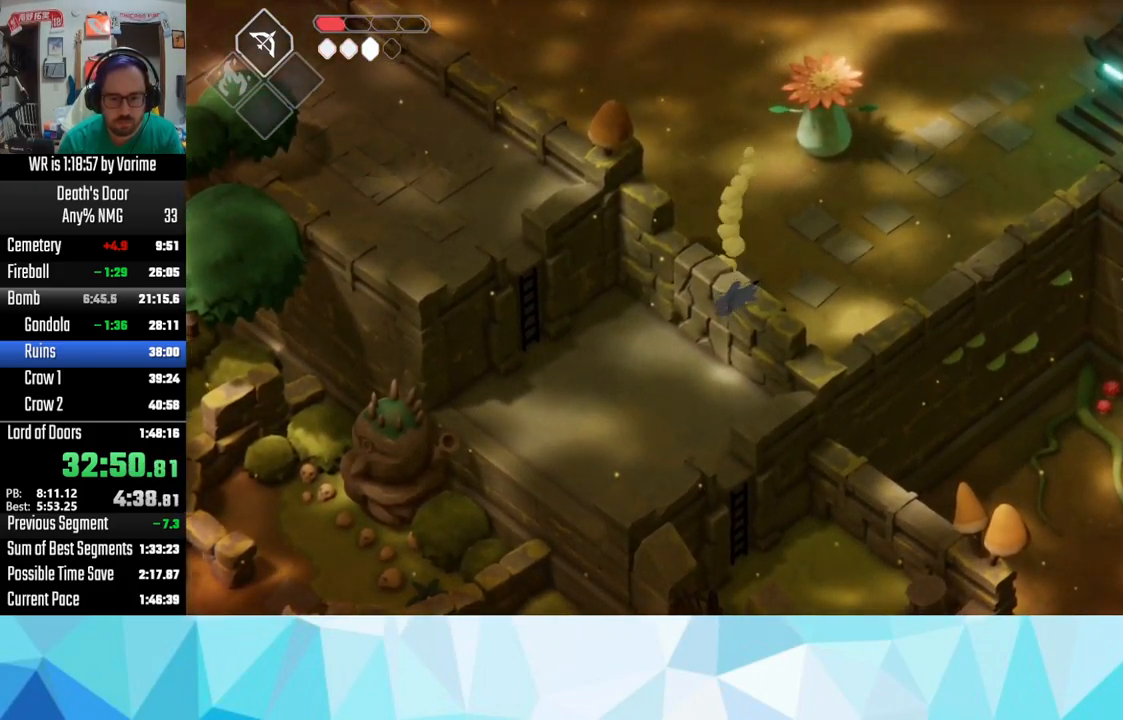
{"buttons": [], "left_stick": "down-left", "right_stick": "center", "events": [[17, "CROSS", "down"], [83, "CROSS", "up"], [183, "CROSS", "down"], [250, "CROSS", "up"], [400, "CROSS", "down"], [483, "CROSS", "up"]]}
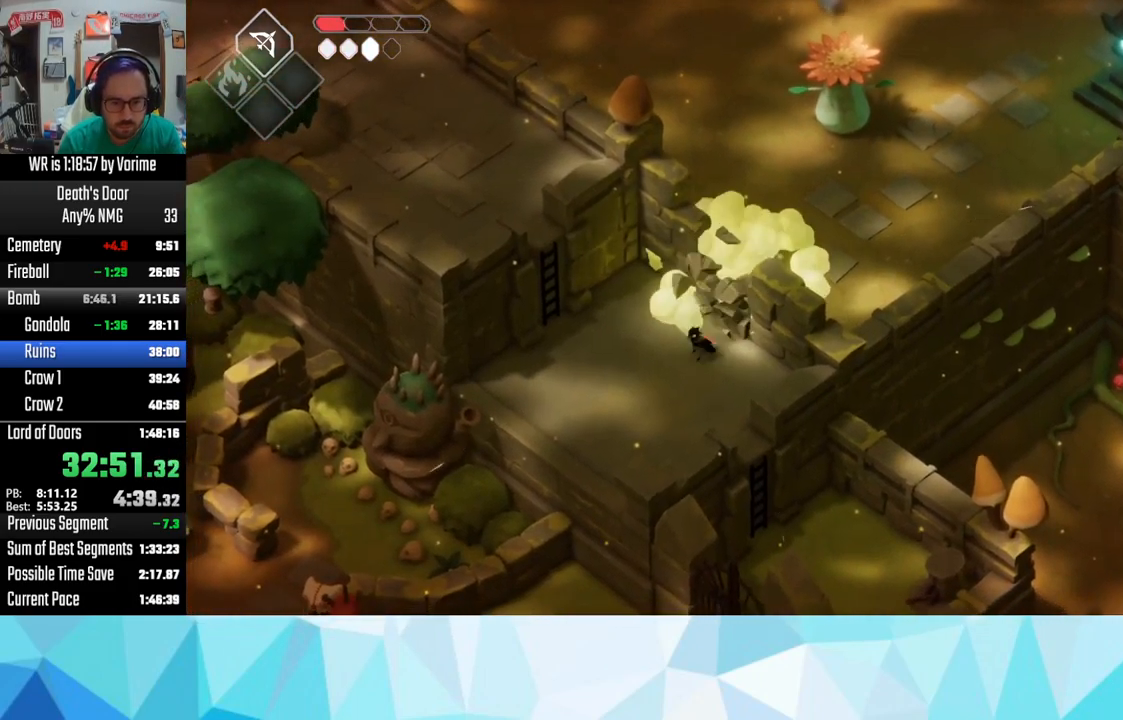
{"buttons": ["CROSS"], "left_stick": "down-left", "right_stick": "center", "events": [[516, "CROSS", "down"]]}
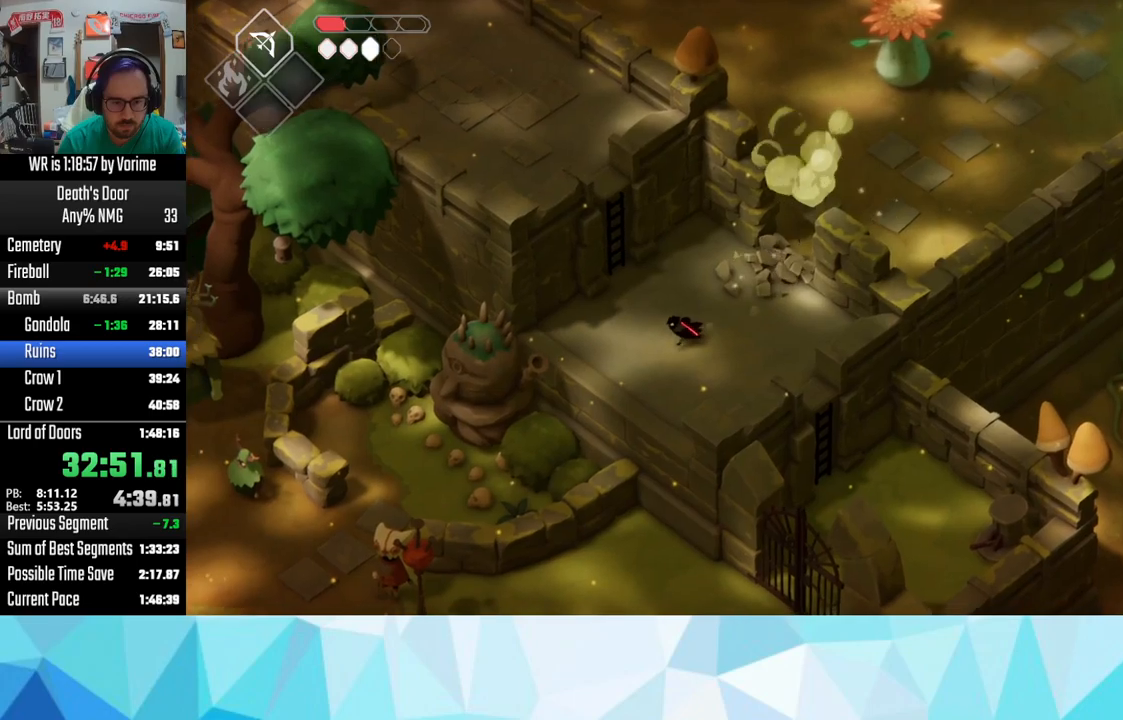
{"buttons": [], "left_stick": "left", "right_stick": "center", "events": [[67, "CROSS", "up"], [200, "CROSS", "down"], [250, "CROSS", "up"], [317, "CROSS", "down"], [317, "left_stick", "left"], [467, "CROSS", "up"]]}
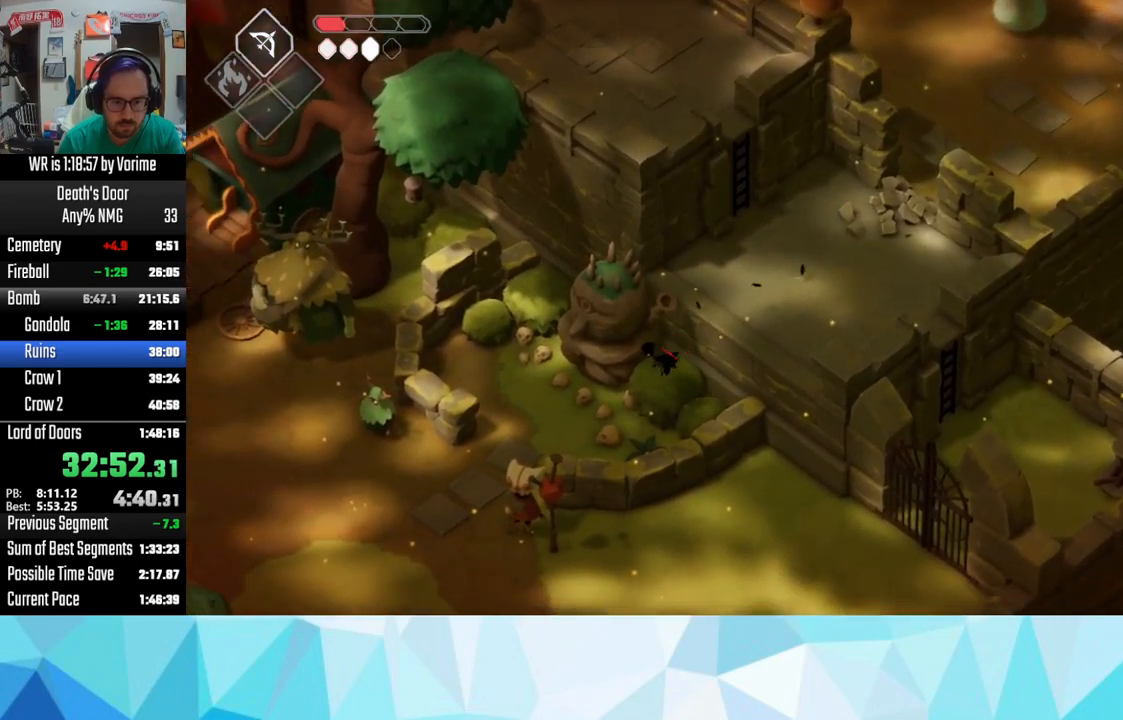
{"buttons": ["CROSS"], "left_stick": "left", "right_stick": "center", "events": [[100, "CROSS", "down"], [150, "CROSS", "up"], [250, "CROSS", "down"], [300, "CROSS", "up"], [350, "CROSS", "down"]]}
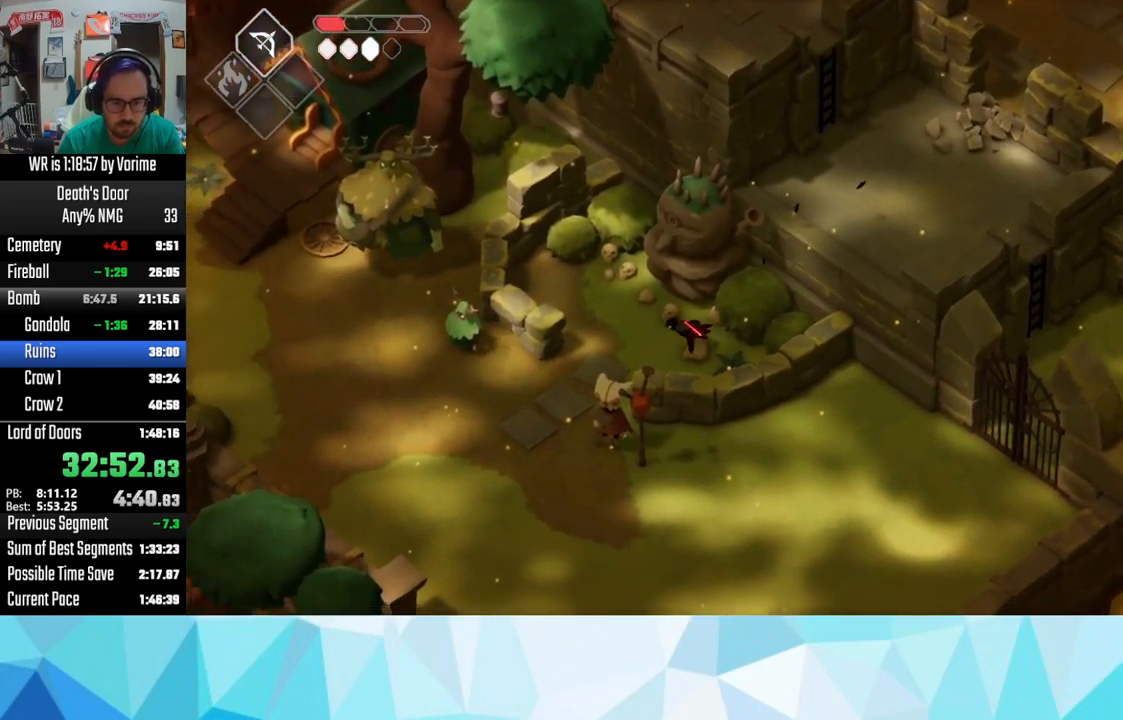
{"buttons": ["CROSS"], "left_stick": "up-left", "right_stick": "center", "events": [[17, "CROSS", "up"], [67, "CROSS", "down"], [167, "CROSS", "up"], [300, "CROSS", "down"], [333, "CROSS", "up"], [500, "CROSS", "down"], [500, "left_stick", "up-left"]]}
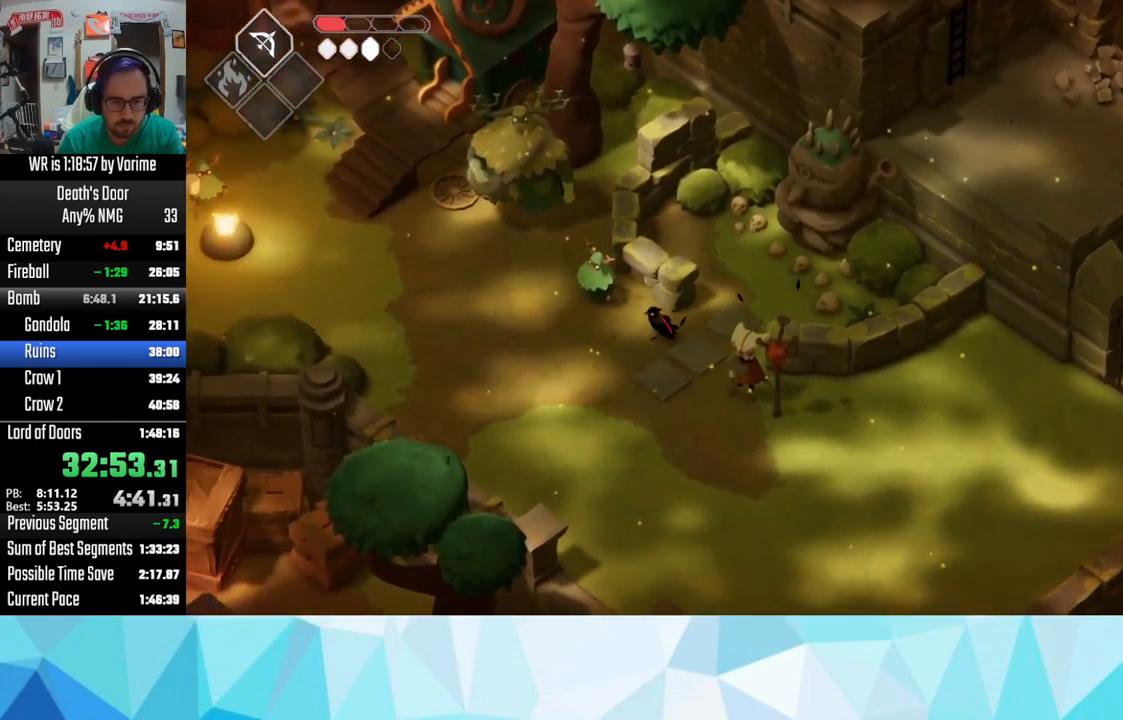
{"buttons": [], "left_stick": "up-left", "right_stick": "center", "events": [[33, "CROSS", "up"], [200, "CROSS", "down"], [267, "CROSS", "up"], [367, "CROSS", "down"], [467, "CROSS", "up"]]}
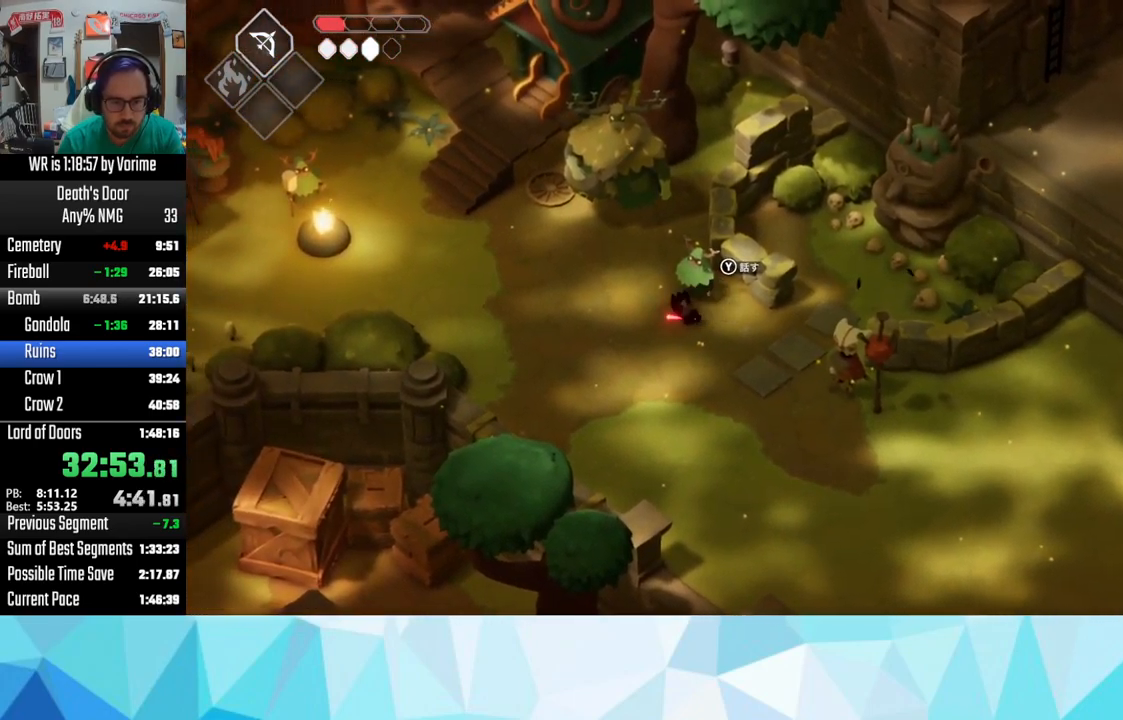
{"buttons": [], "left_stick": "up-left", "right_stick": "center", "events": []}
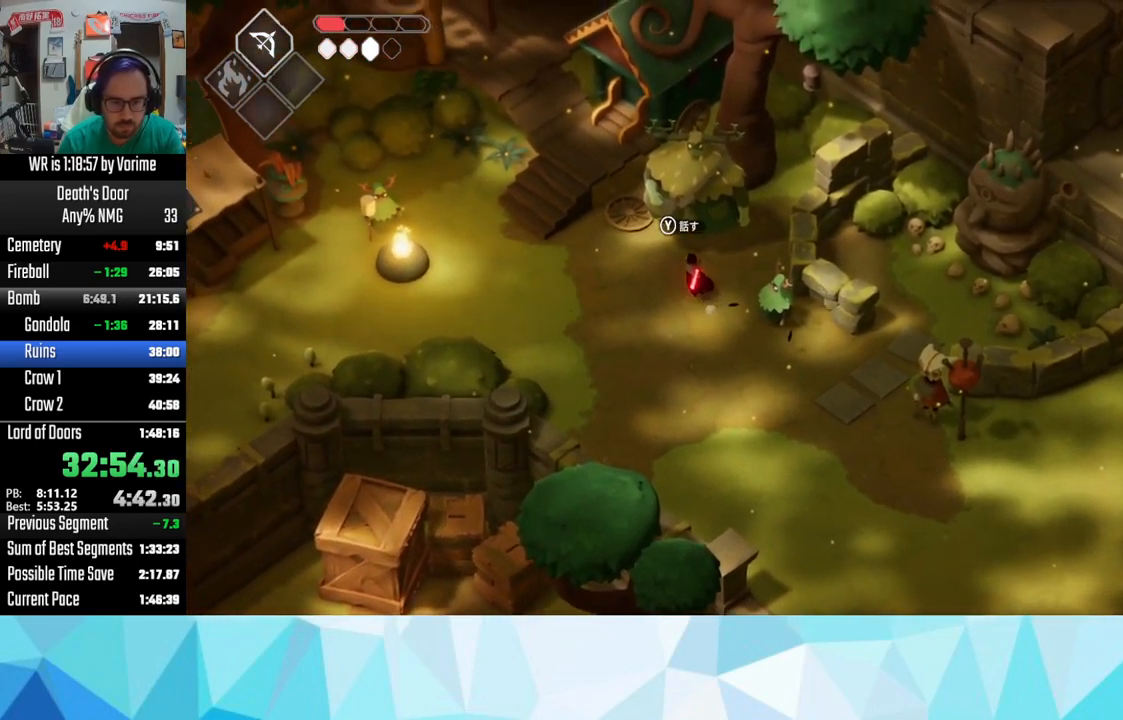
{"buttons": [], "left_stick": "center", "right_stick": "center", "events": [[133, "TRIANGLE", "down"], [217, "TRIANGLE", "up"], [333, "TRIANGLE", "down"], [400, "TRIANGLE", "up"], [400, "left_stick", "center"]]}
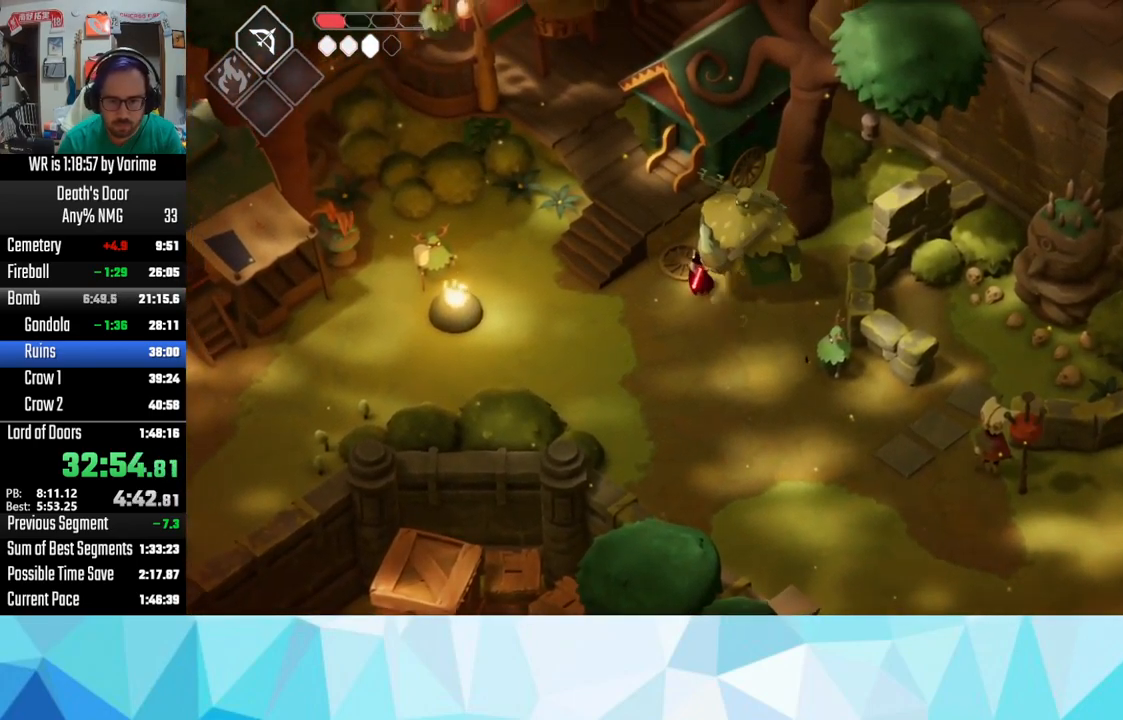
{"buttons": [], "left_stick": "center", "right_stick": "center", "events": []}
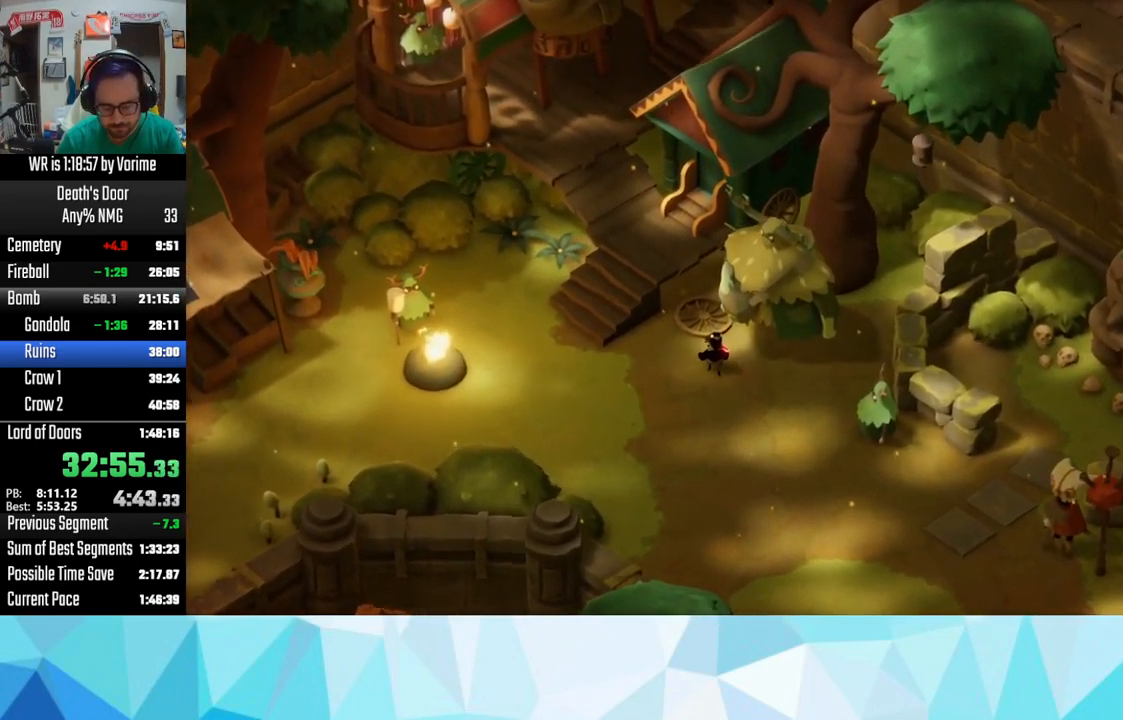
{"buttons": ["CROSS"], "left_stick": "center", "right_stick": "center", "events": [[100, "CROSS", "down"], [200, "CROSS", "up"], [200, "SQUARE", "down"], [233, "SQUARE", "up"], [250, "CROSS", "down"], [367, "CROSS", "up"], [400, "CROSS", "down"]]}
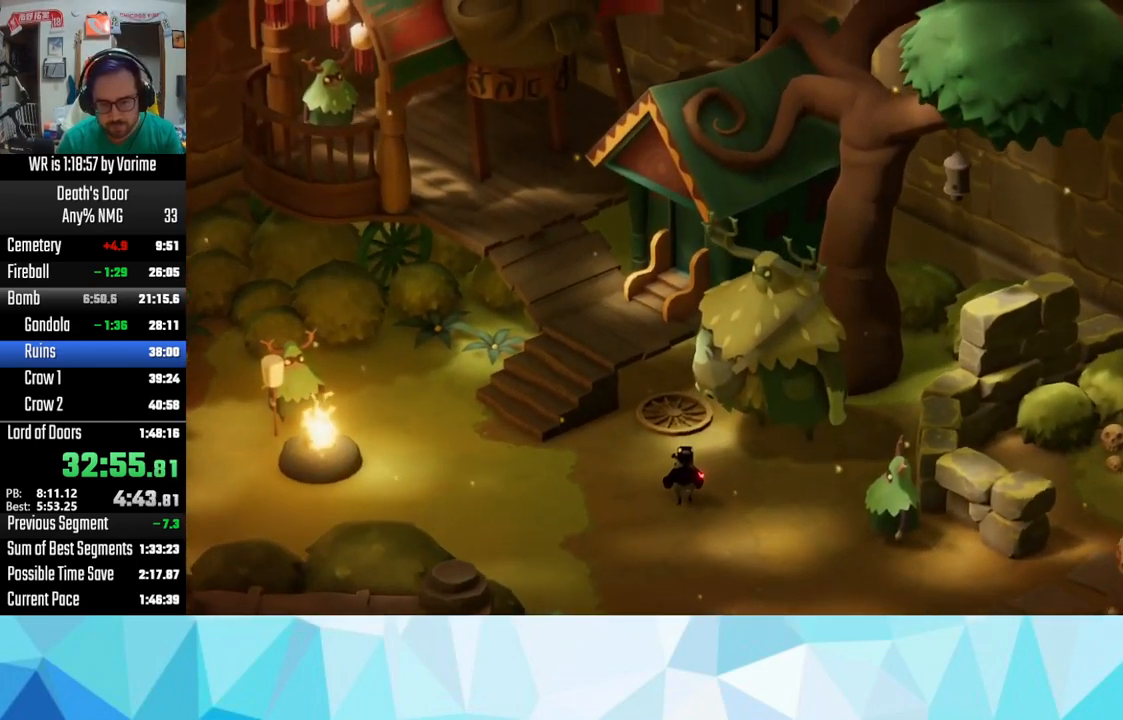
{"buttons": ["SQUARE"], "left_stick": "center", "right_stick": "center", "events": [[33, "CROSS", "up"], [33, "SQUARE", "down"], [50, "CROSS", "down"], [50, "SQUARE", "up"], [67, "CROSS", "up"], [183, "SQUARE", "down"], [217, "CROSS", "down"], [217, "SQUARE", "up"], [250, "CROSS", "up"], [367, "SQUARE", "down"], [383, "CROSS", "down"], [383, "SQUARE", "up"], [417, "CROSS", "up"], [450, "SQUARE", "down"]]}
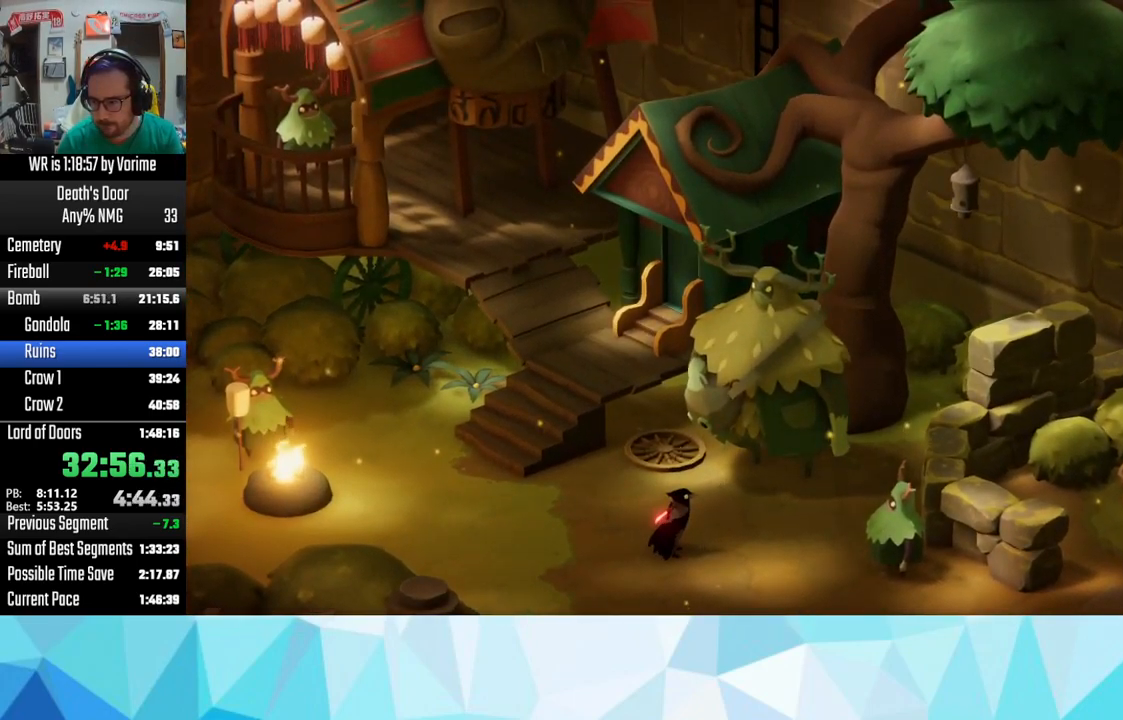
{"buttons": ["SQUARE"], "left_stick": "center", "right_stick": "center", "events": [[50, "CROSS", "down"], [50, "SQUARE", "up"], [83, "CROSS", "up"], [100, "SQUARE", "down"], [200, "SQUARE", "up"], [233, "CROSS", "down"], [267, "CROSS", "up"], [267, "SQUARE", "down"], [317, "SQUARE", "up"], [333, "CROSS", "down"], [467, "CROSS", "up"], [467, "SQUARE", "down"]]}
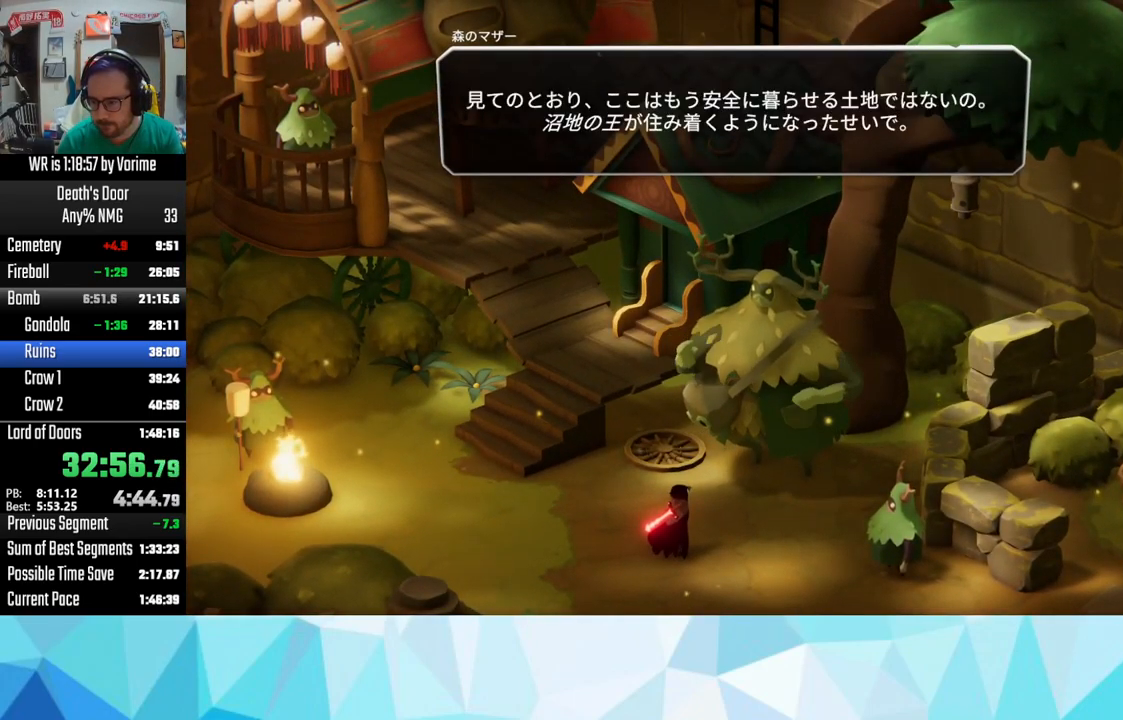
{"buttons": ["CROSS"], "left_stick": "center", "right_stick": "center", "events": [[17, "SQUARE", "up"], [50, "CROSS", "down"], [67, "CROSS", "up"], [84, "SQUARE", "down"], [184, "CROSS", "down"], [184, "SQUARE", "up"], [200, "CROSS", "up"], [234, "SQUARE", "down"], [250, "SQUARE", "up"], [384, "CROSS", "down"], [400, "CROSS", "up"], [434, "SQUARE", "down"], [500, "CROSS", "down"], [500, "SQUARE", "up"]]}
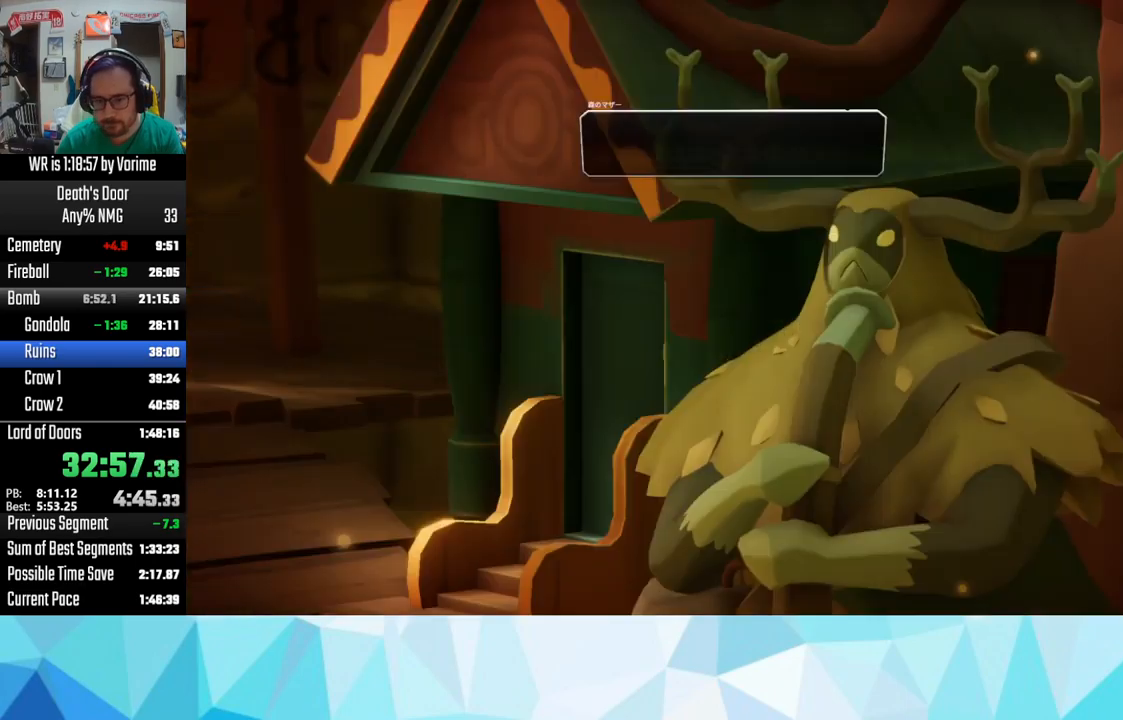
{"buttons": [], "left_stick": "center", "right_stick": "center", "events": [[84, "CROSS", "up"], [117, "SQUARE", "down"], [200, "CROSS", "down"], [200, "SQUARE", "up"], [217, "CROSS", "up"], [250, "SQUARE", "down"], [284, "SQUARE", "up"]]}